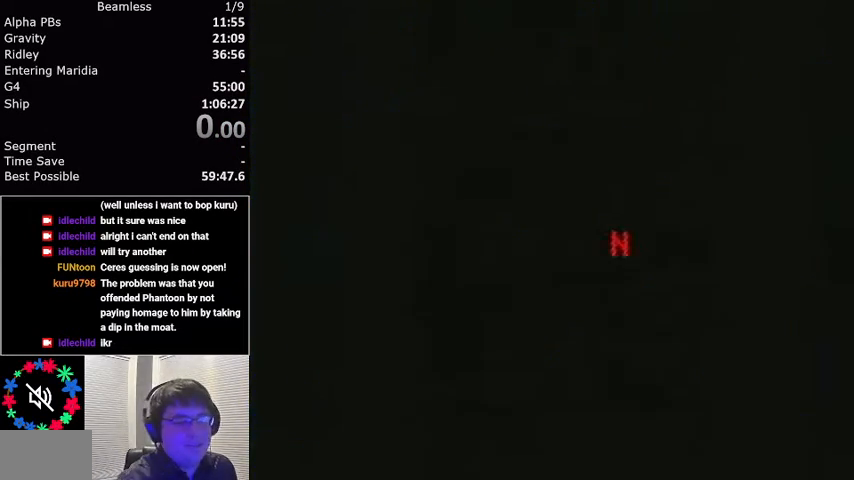
Gameplay with a controller (Nintendo layout); each line is a JSON object with the inputs held at the frame after it. "events" lists button and stick changes between this image and that frame as [ms after this image, input, new state], when the widget could be followed in between. Not read: L3 R3.
{"buttons": [], "events": [[400, "A", "down"], [433, "A", "up"]]}
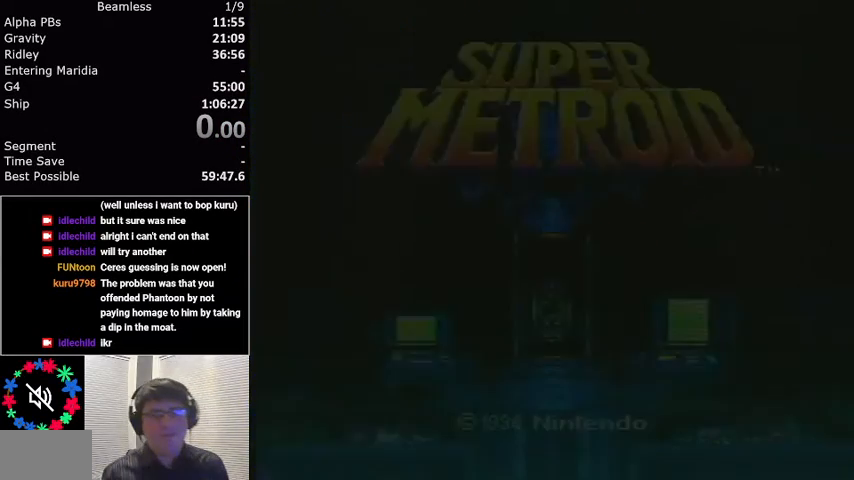
{"buttons": [], "events": []}
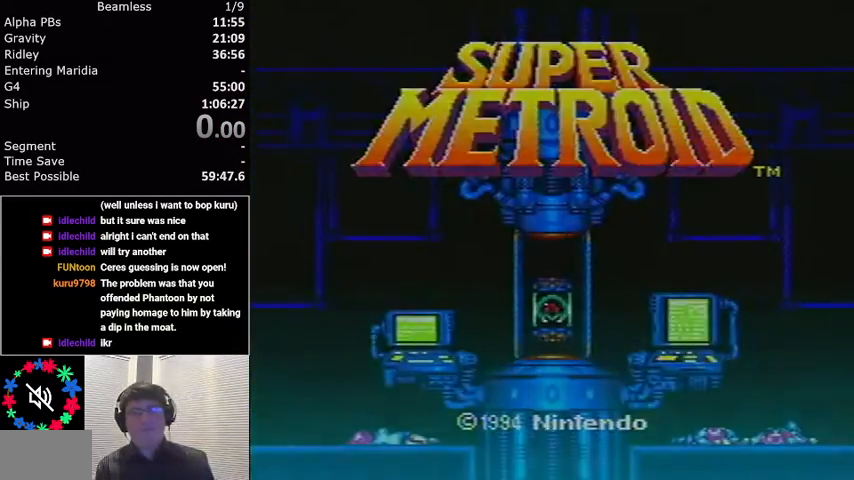
{"buttons": [], "events": []}
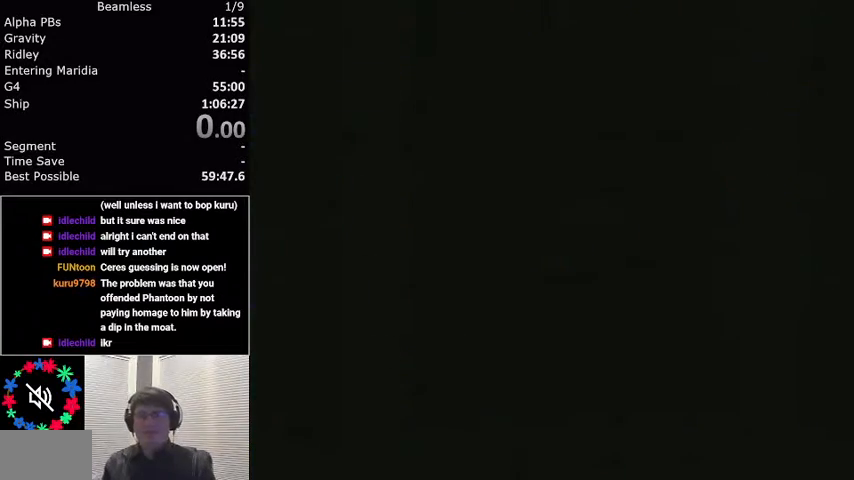
{"buttons": [], "events": []}
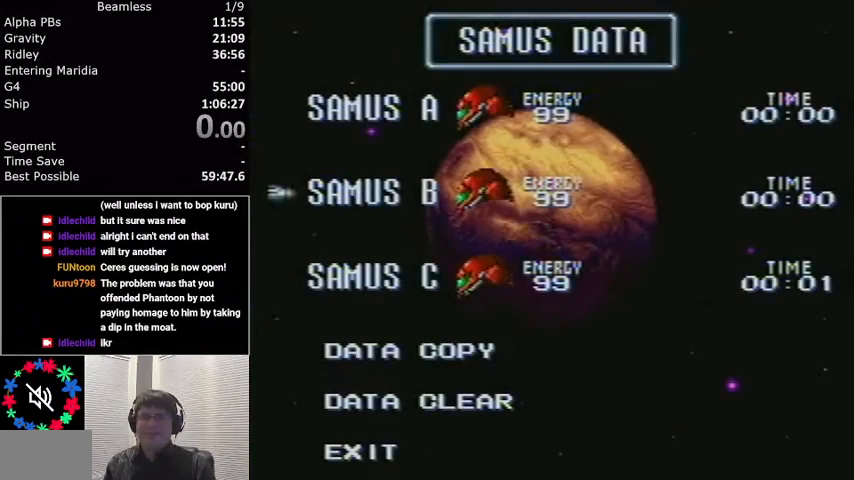
{"buttons": ["DPAD_UP"], "events": [[100, "DPAD_DOWN", "down"], [200, "DPAD_DOWN", "up"], [500, "DPAD_UP", "down"]]}
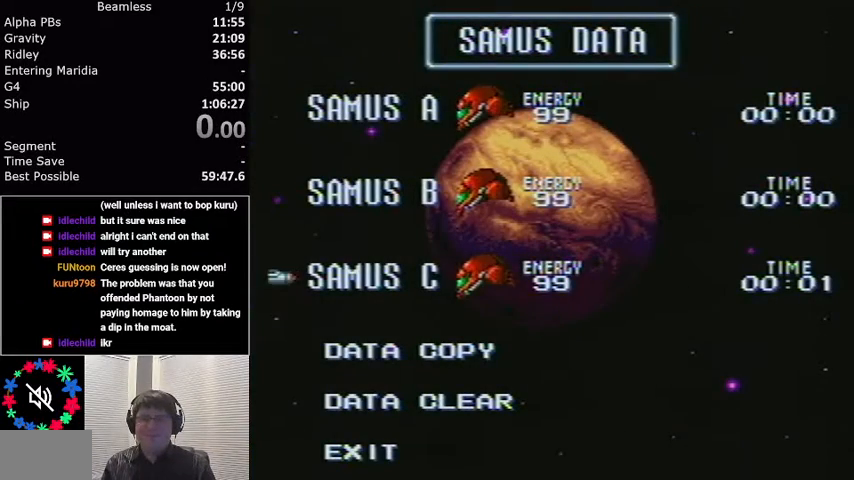
{"buttons": [], "events": [[100, "DPAD_UP", "up"], [234, "A", "down"], [334, "A", "up"]]}
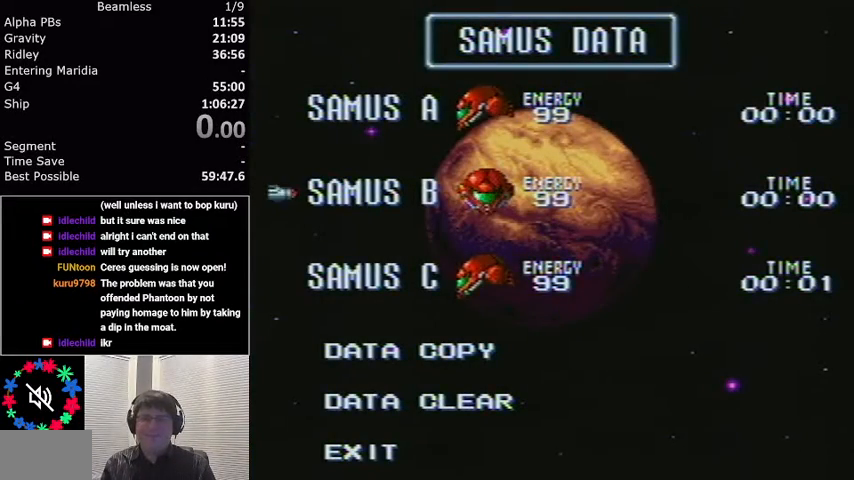
{"buttons": [], "events": [[133, "A", "down"], [300, "A", "up"]]}
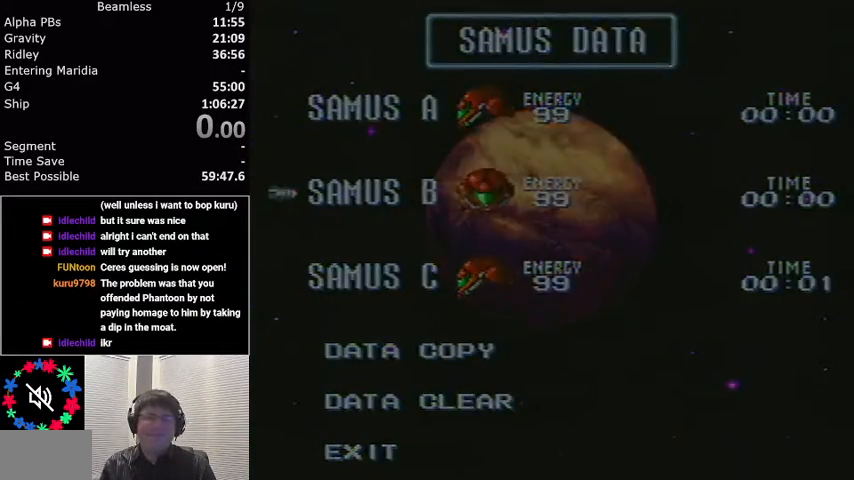
{"buttons": [], "events": []}
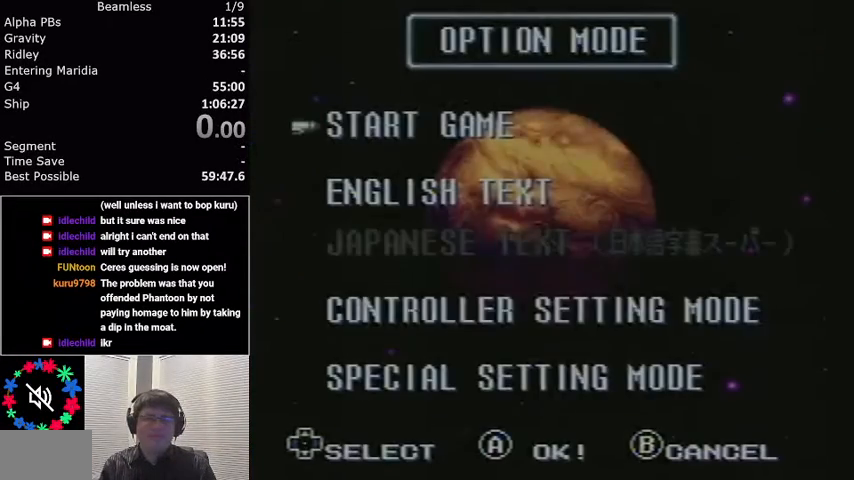
{"buttons": [], "events": []}
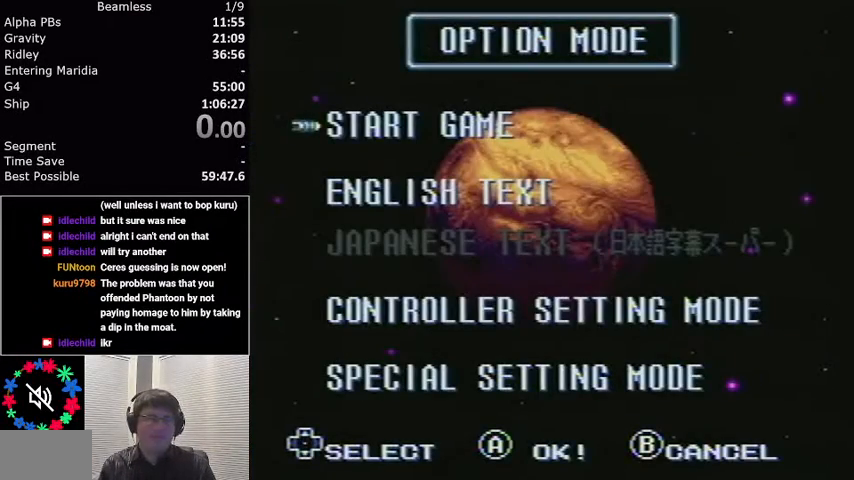
{"buttons": [], "events": [[234, "A", "down"], [300, "A", "up"]]}
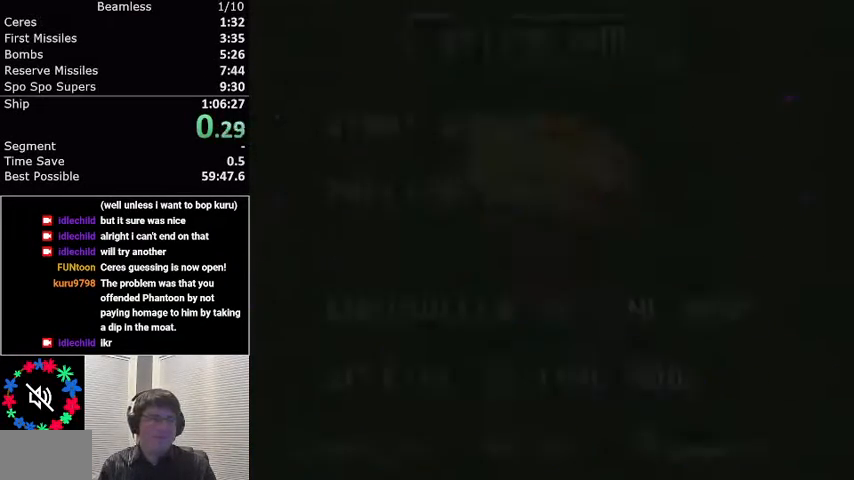
{"buttons": [], "events": []}
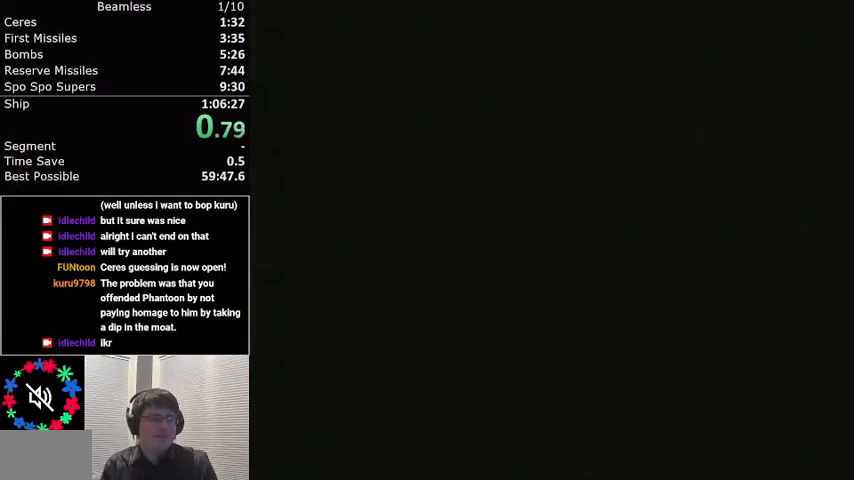
{"buttons": [], "events": []}
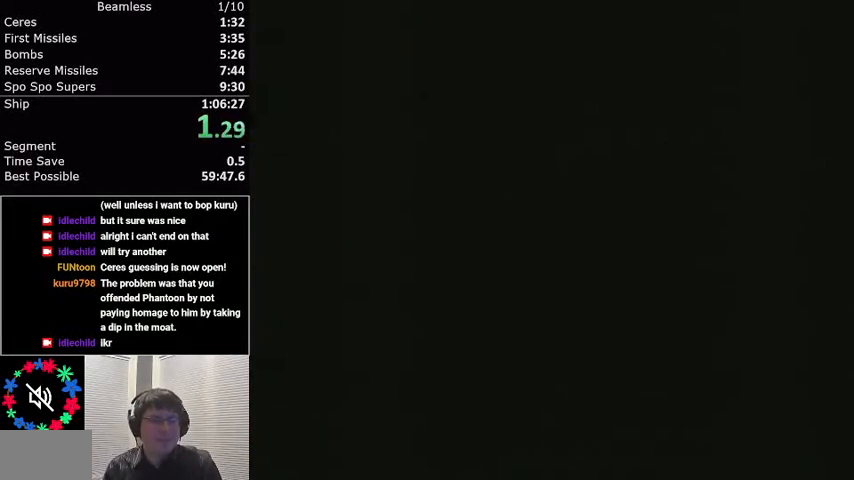
{"buttons": [], "events": []}
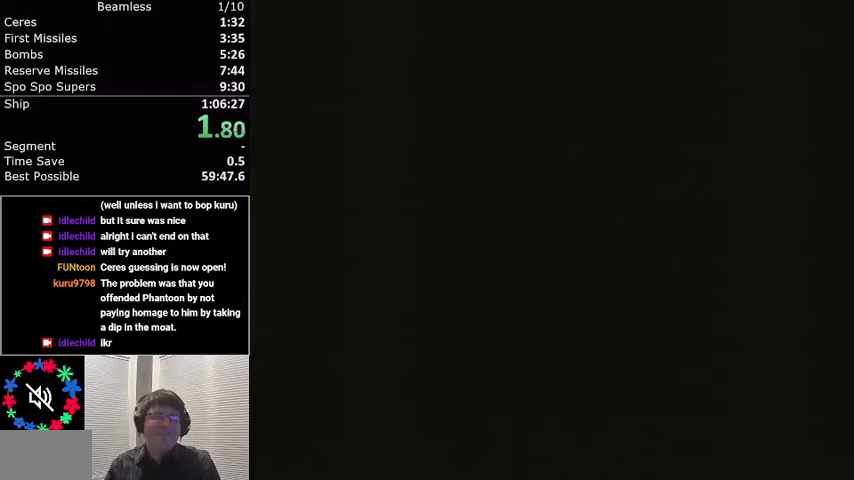
{"buttons": ["L1"], "events": [[267, "L1", "down"]]}
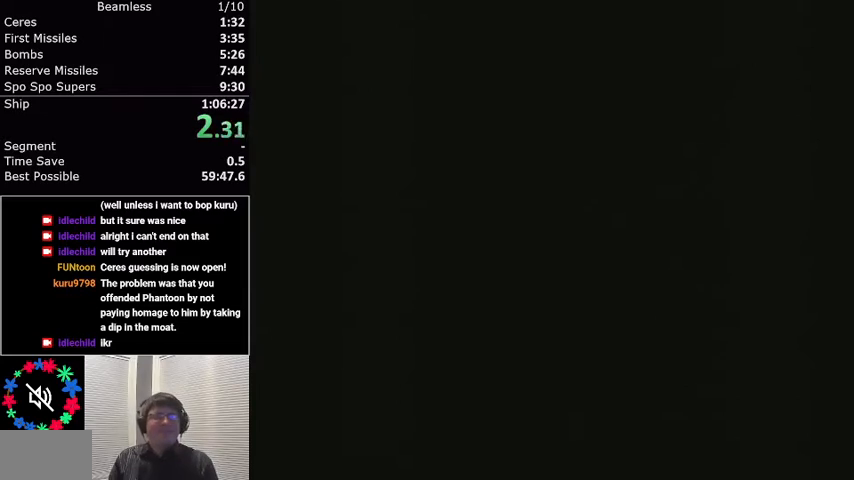
{"buttons": ["L1"], "events": []}
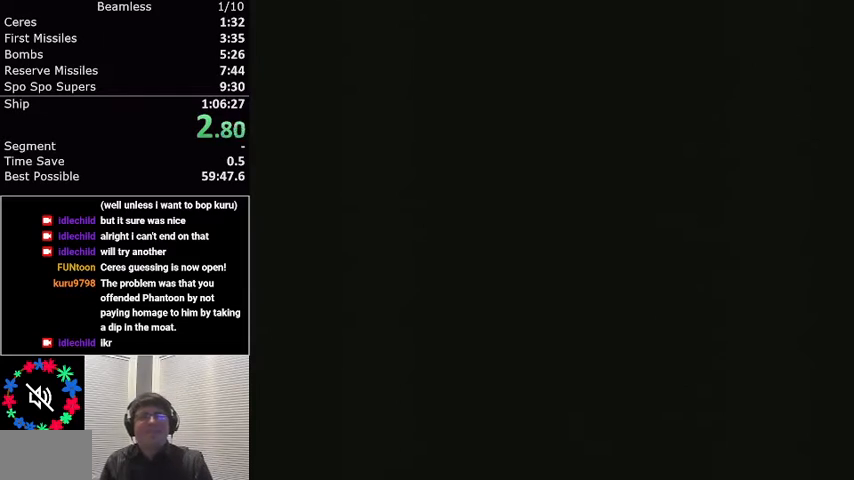
{"buttons": ["L1", "DPAD_RIGHT"], "events": [[234, "DPAD_RIGHT", "down"]]}
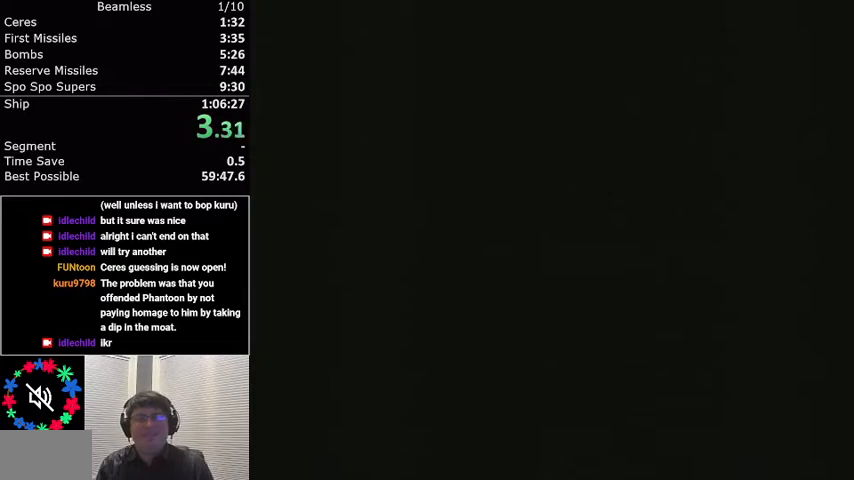
{"buttons": ["L1", "DPAD_RIGHT"], "events": []}
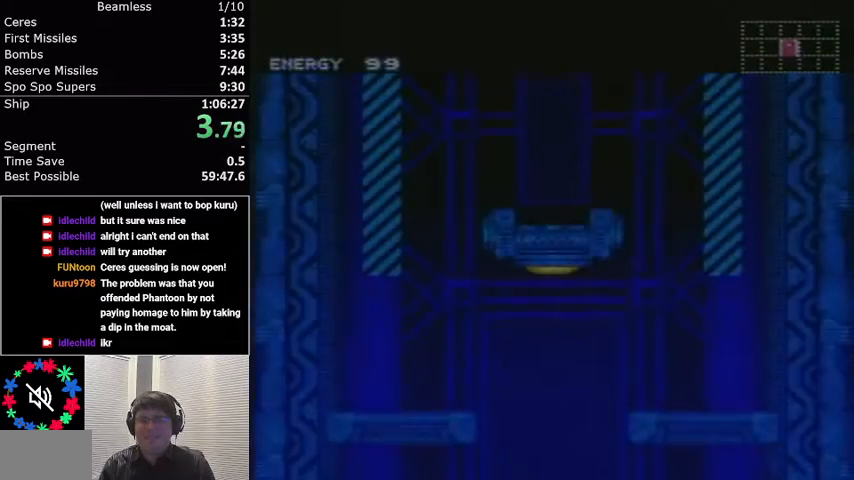
{"buttons": ["L1", "DPAD_RIGHT"], "events": []}
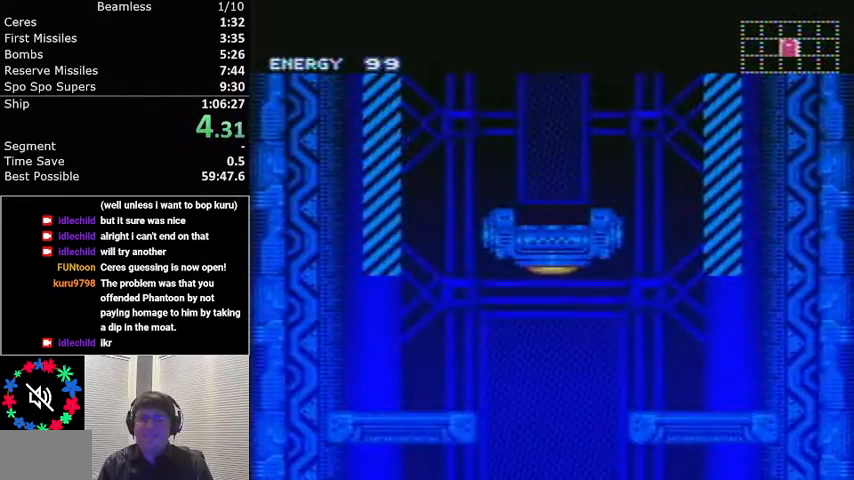
{"buttons": ["L1", "DPAD_RIGHT"], "events": []}
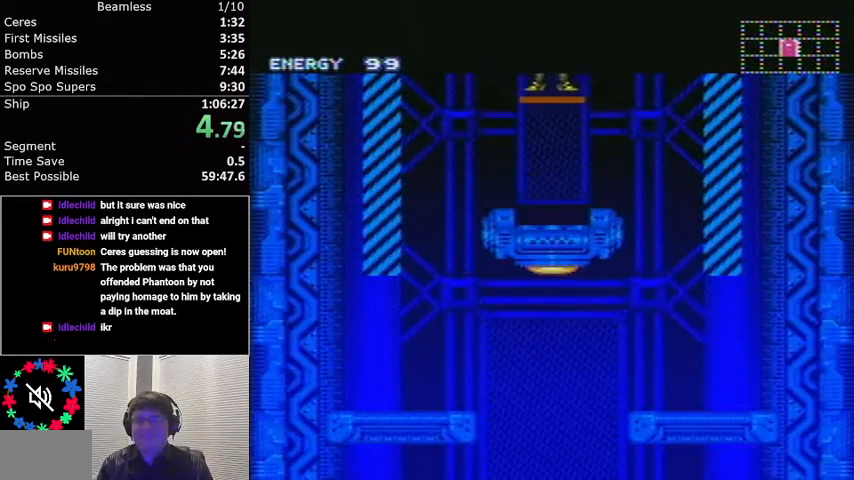
{"buttons": ["L1", "DPAD_RIGHT"], "events": []}
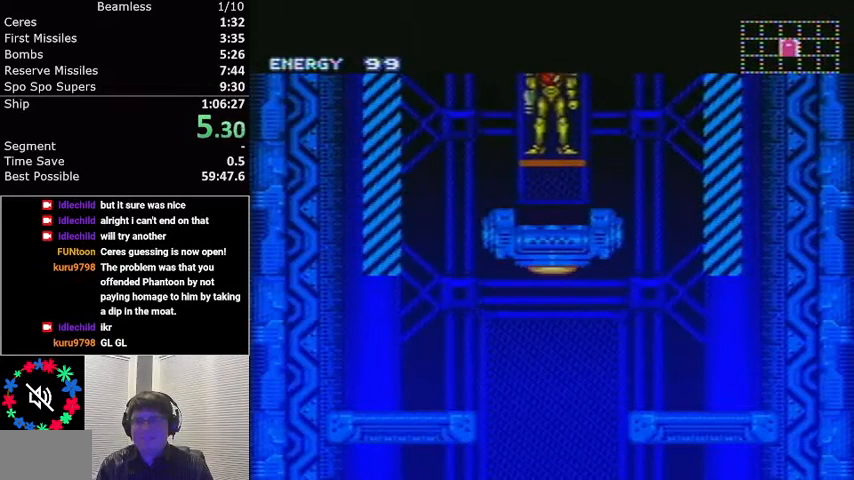
{"buttons": ["A", "L1", "DPAD_RIGHT"], "events": [[467, "A", "down"]]}
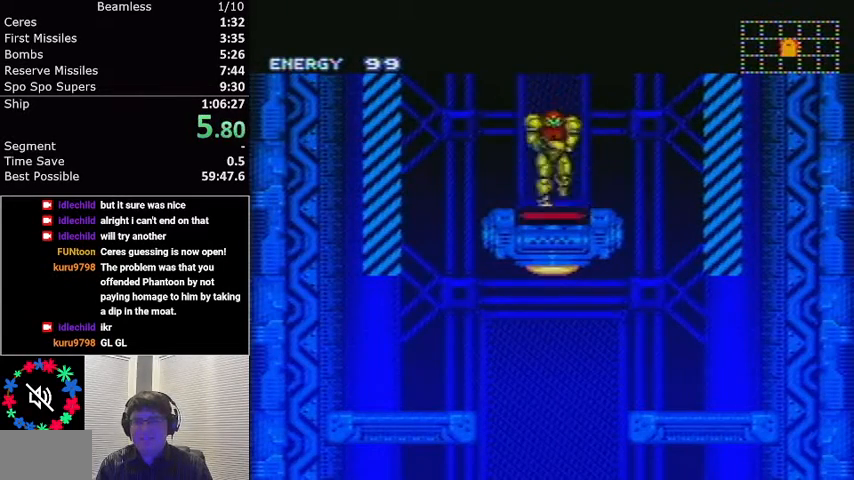
{"buttons": ["A", "X", "L1", "R1", "DPAD_RIGHT"], "events": [[67, "A", "up"], [167, "DPAD_LEFT", "down"], [167, "DPAD_RIGHT", "up"], [267, "DPAD_LEFT", "up"], [267, "R1", "down"], [334, "X", "down"], [434, "DPAD_RIGHT", "down"], [501, "A", "down"]]}
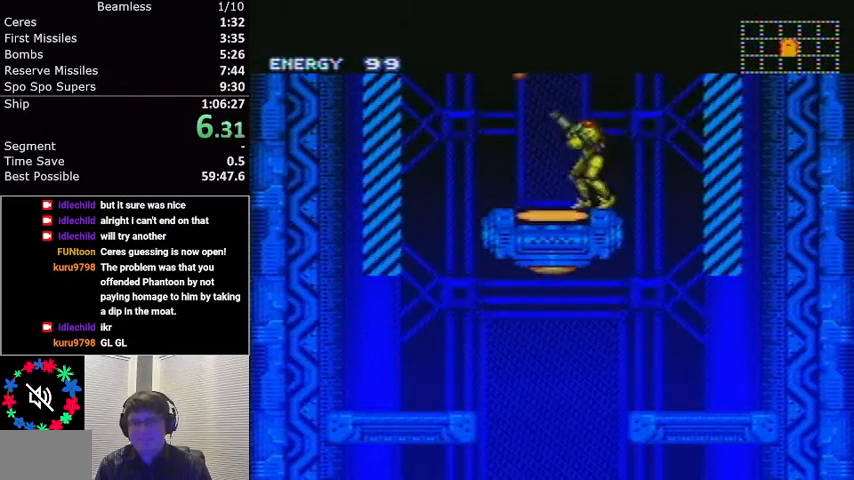
{"buttons": ["L1", "DPAD_LEFT"], "events": [[66, "R1", "up"], [66, "X", "up"], [133, "A", "up"], [267, "DPAD_RIGHT", "up"], [400, "DPAD_LEFT", "down"]]}
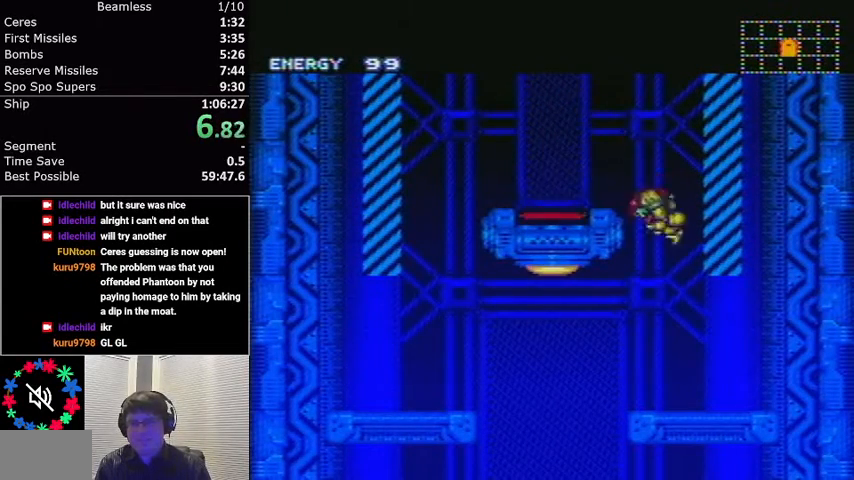
{"buttons": ["L1"], "events": [[200, "DPAD_LEFT", "up"], [267, "DPAD_RIGHT", "down"], [501, "DPAD_RIGHT", "up"]]}
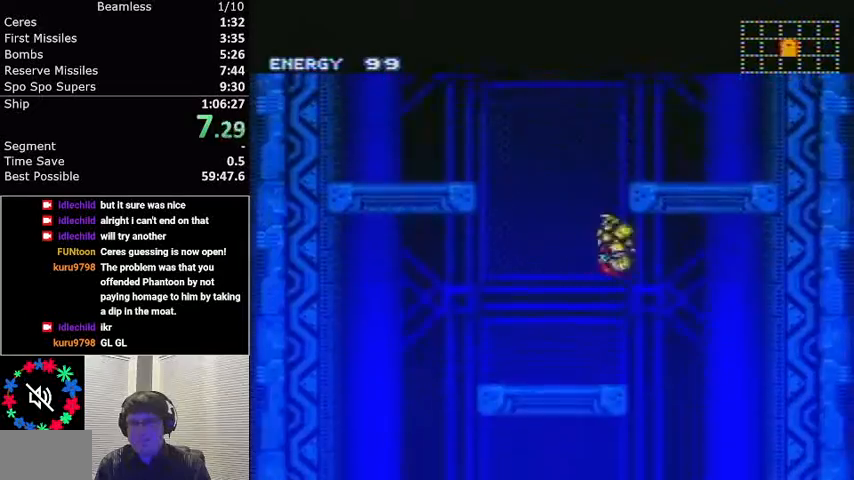
{"buttons": ["L1"], "events": [[66, "DPAD_LEFT", "down"], [233, "DPAD_LEFT", "up"], [333, "DPAD_RIGHT", "down"], [500, "DPAD_RIGHT", "up"]]}
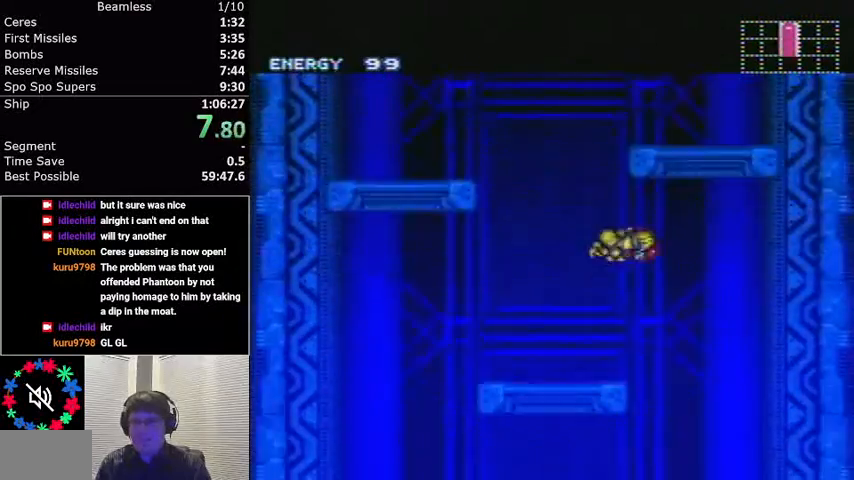
{"buttons": ["L1", "DPAD_RIGHT"], "events": [[501, "DPAD_RIGHT", "down"]]}
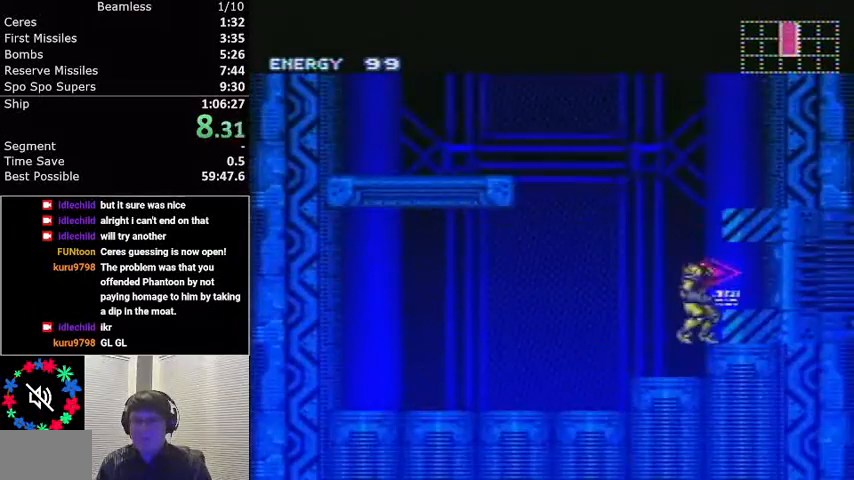
{"buttons": ["L1", "DPAD_RIGHT"], "events": []}